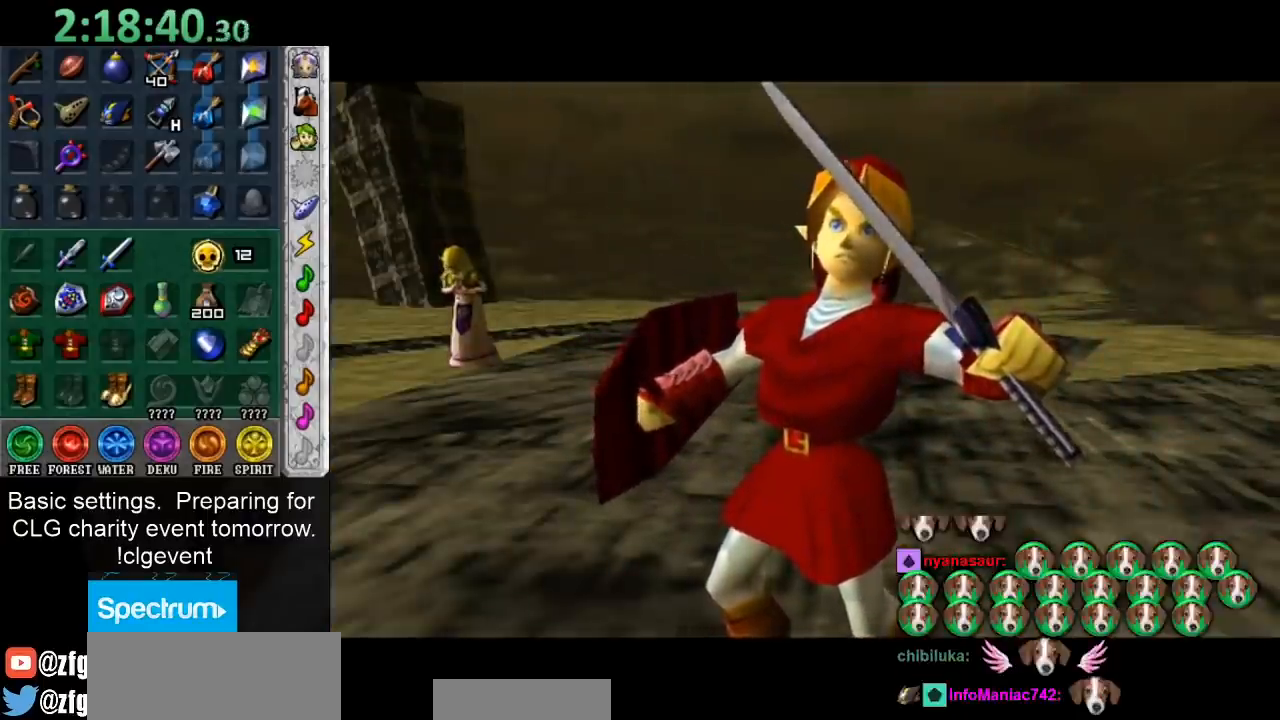
Gameplay with a controller (Nintendo layout); each line is a JSON object with the inputs held at the frame after it. "events" lists button and stick changes between this image and that frame as [ms after this image, input, new state], when the widget could be followed in between. Not read: L3 R3.
{"buttons": [], "left_stick": "left", "right_stick": "center", "events": [[117, "left_stick", "left"]]}
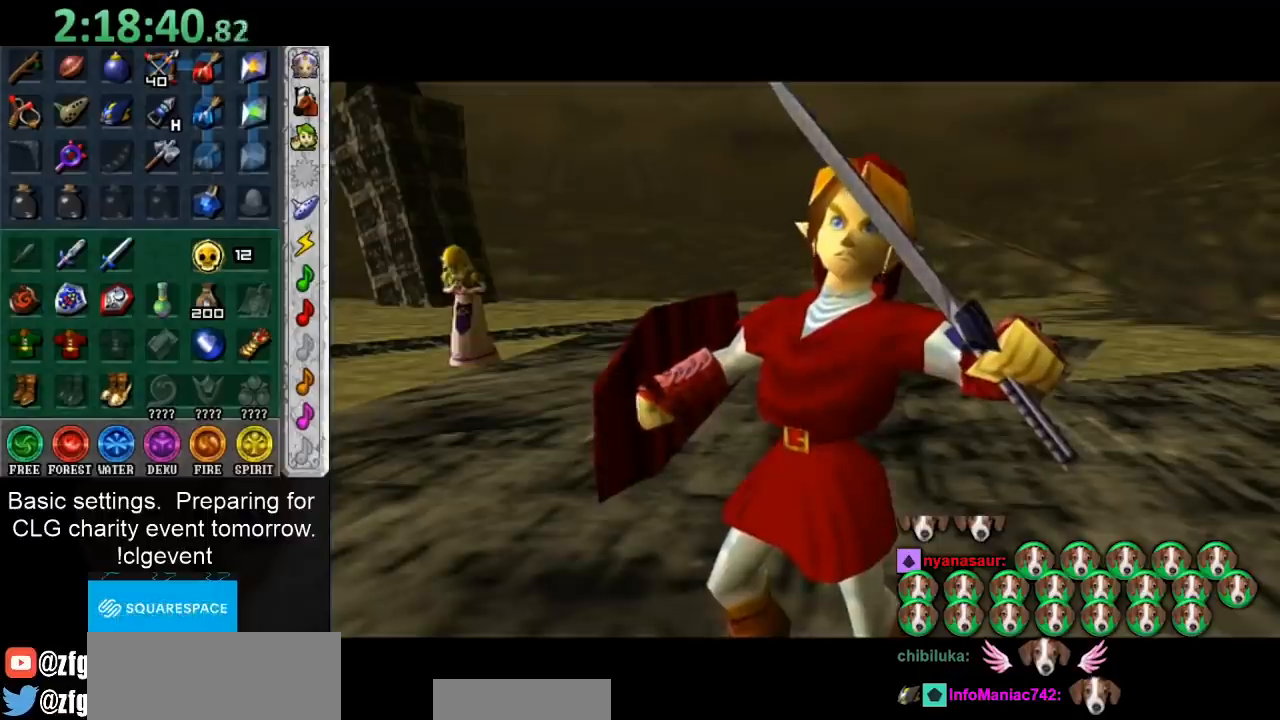
{"buttons": [], "left_stick": "left", "right_stick": "center", "events": [[200, "left_stick", "down-left"], [500, "left_stick", "left"]]}
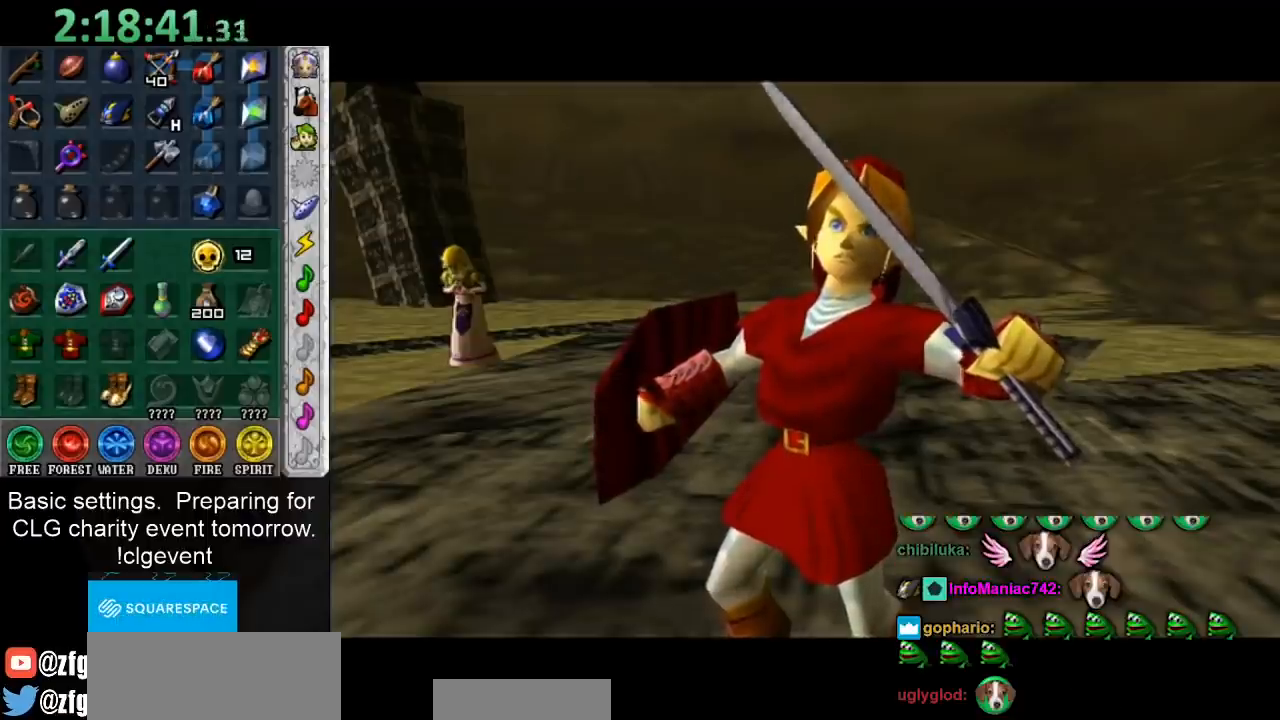
{"buttons": [], "left_stick": "down-left", "right_stick": "center", "events": [[183, "left_stick", "down-left"]]}
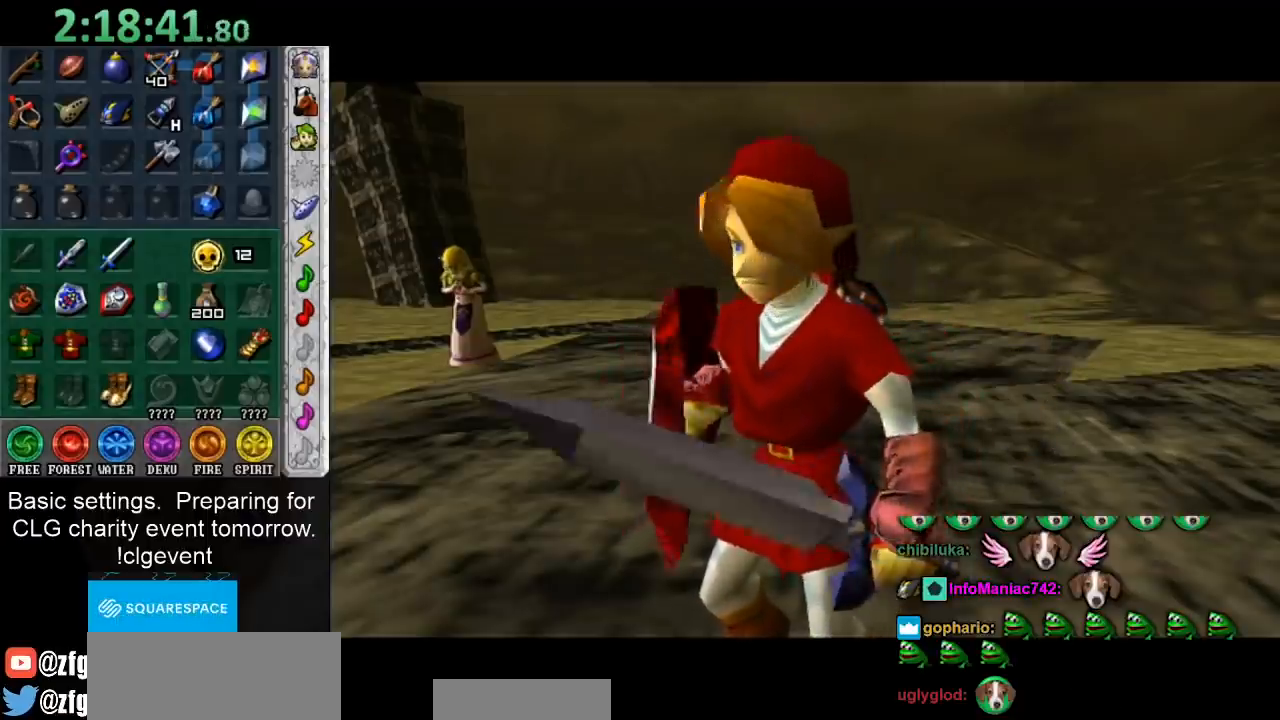
{"buttons": [], "left_stick": "down-left", "right_stick": "center", "events": []}
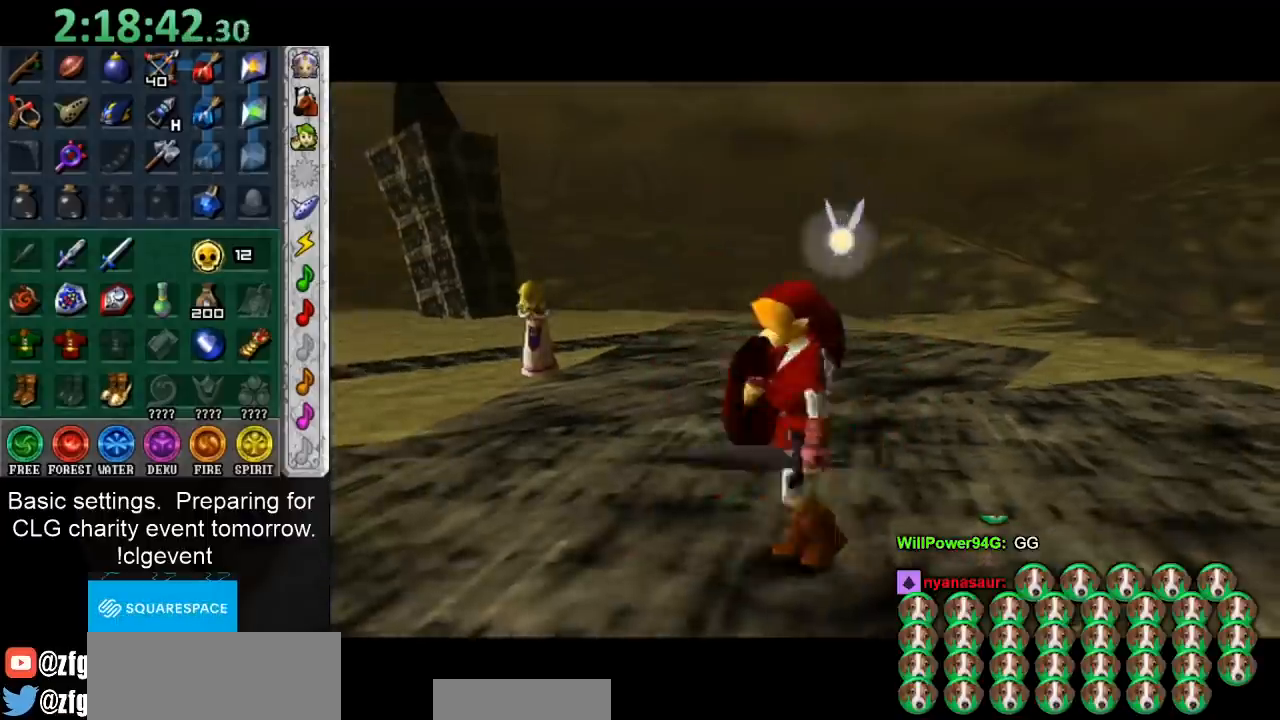
{"buttons": [], "left_stick": "center", "right_stick": "center", "events": [[250, "B", "down"], [400, "B", "up"], [467, "left_stick", "center"]]}